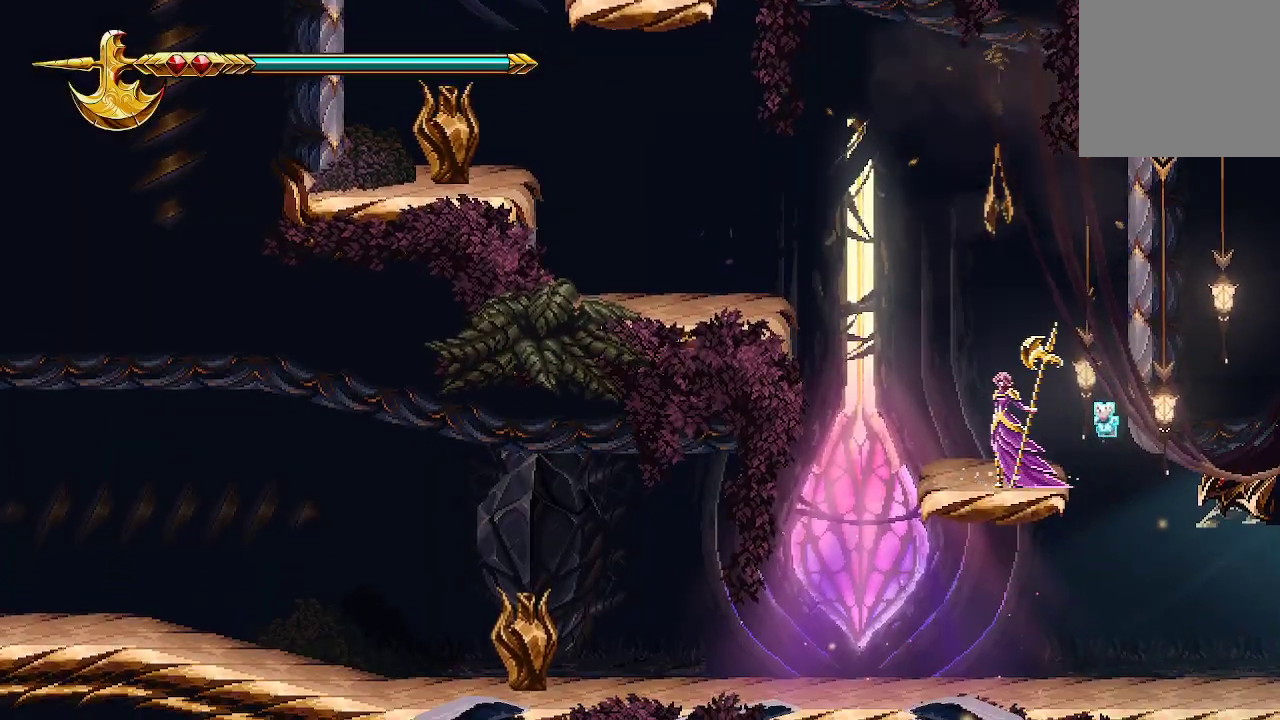
Gameplay with a controller (Xbox layout); each line is a JSON object with the inputs held at the frame after it. "events" lists button and stick changes between this image and that frame as [ms after this image, input, new state], when the widget could be followed in between.
{"buttons": ["A"], "left_stick": "left", "right_stick": "center", "events": [[67, "left_stick", "left"], [267, "A", "down"]]}
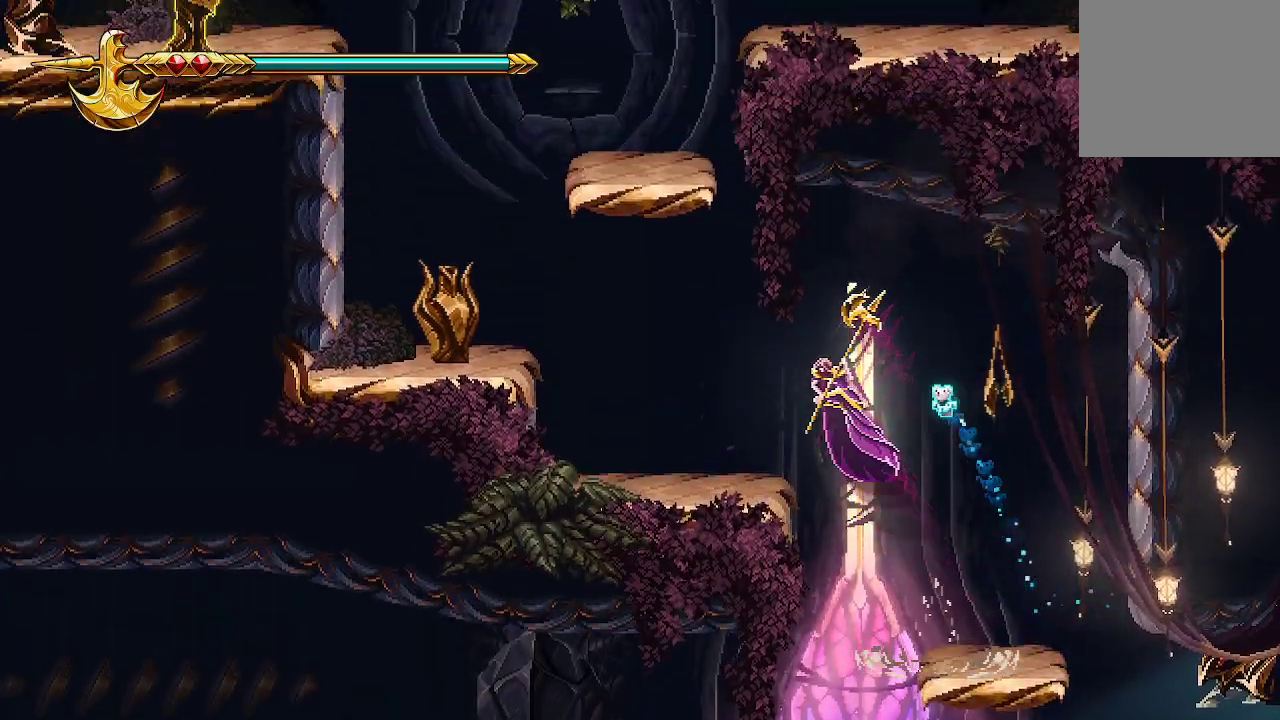
{"buttons": [], "left_stick": "left", "right_stick": "center", "events": [[200, "X", "down"], [333, "A", "up"], [400, "X", "up"]]}
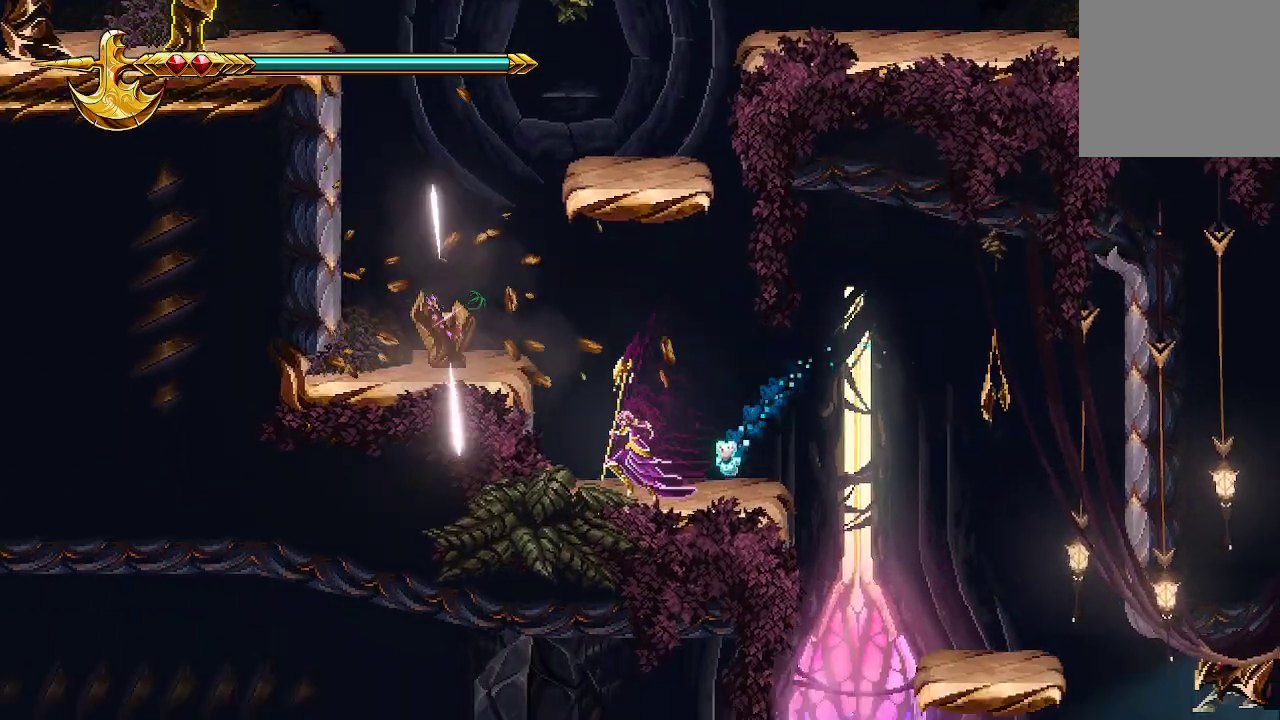
{"buttons": ["X"], "left_stick": "left", "right_stick": "center", "events": [[100, "A", "down"], [133, "X", "down"], [300, "A", "up"], [300, "X", "up"], [433, "X", "down"]]}
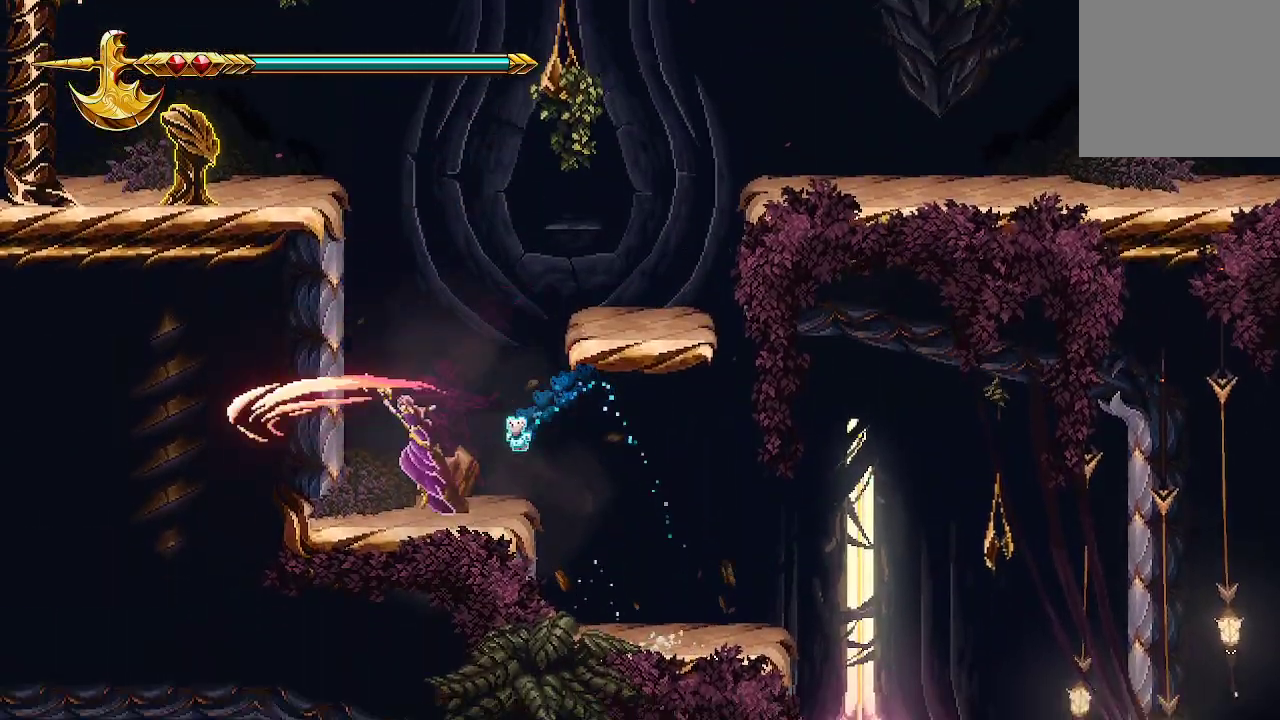
{"buttons": [], "left_stick": "right", "right_stick": "center", "events": [[67, "X", "up"], [100, "X", "down"], [200, "X", "up"], [267, "X", "down"], [400, "X", "up"], [433, "left_stick", "center"], [500, "left_stick", "right"]]}
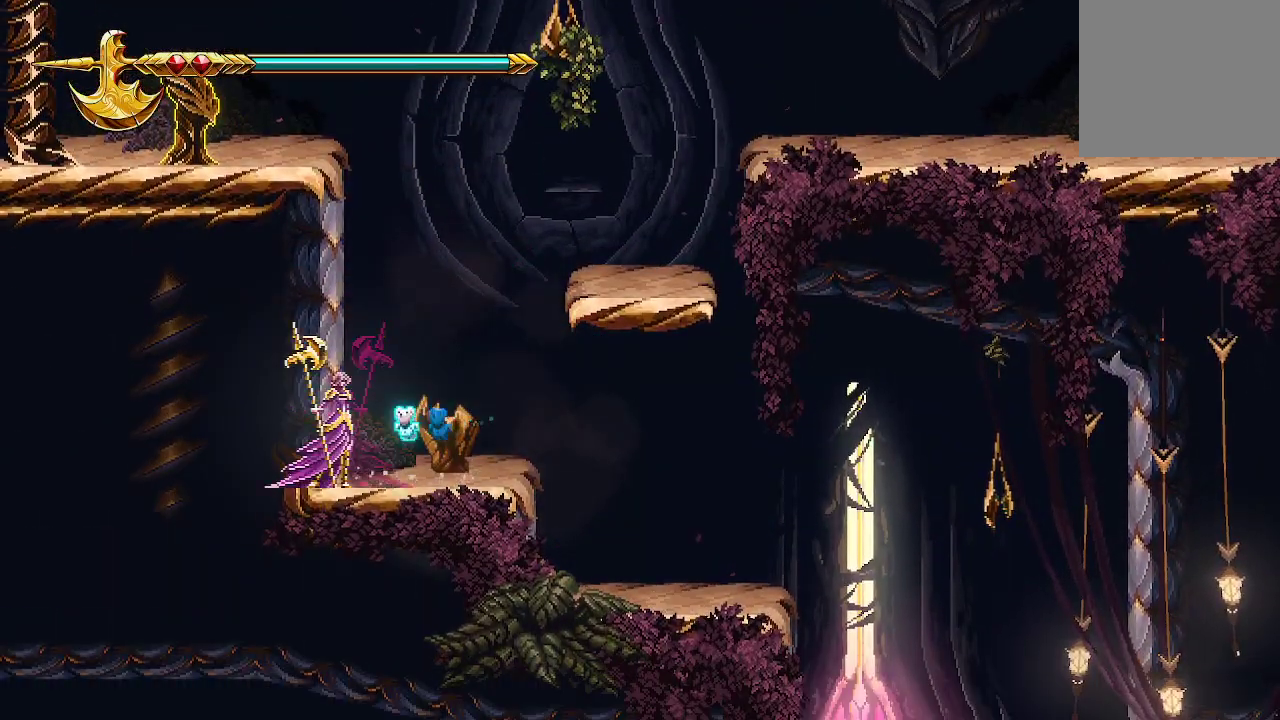
{"buttons": ["A", "X"], "left_stick": "right", "right_stick": "center", "events": [[133, "A", "down"], [433, "X", "down"]]}
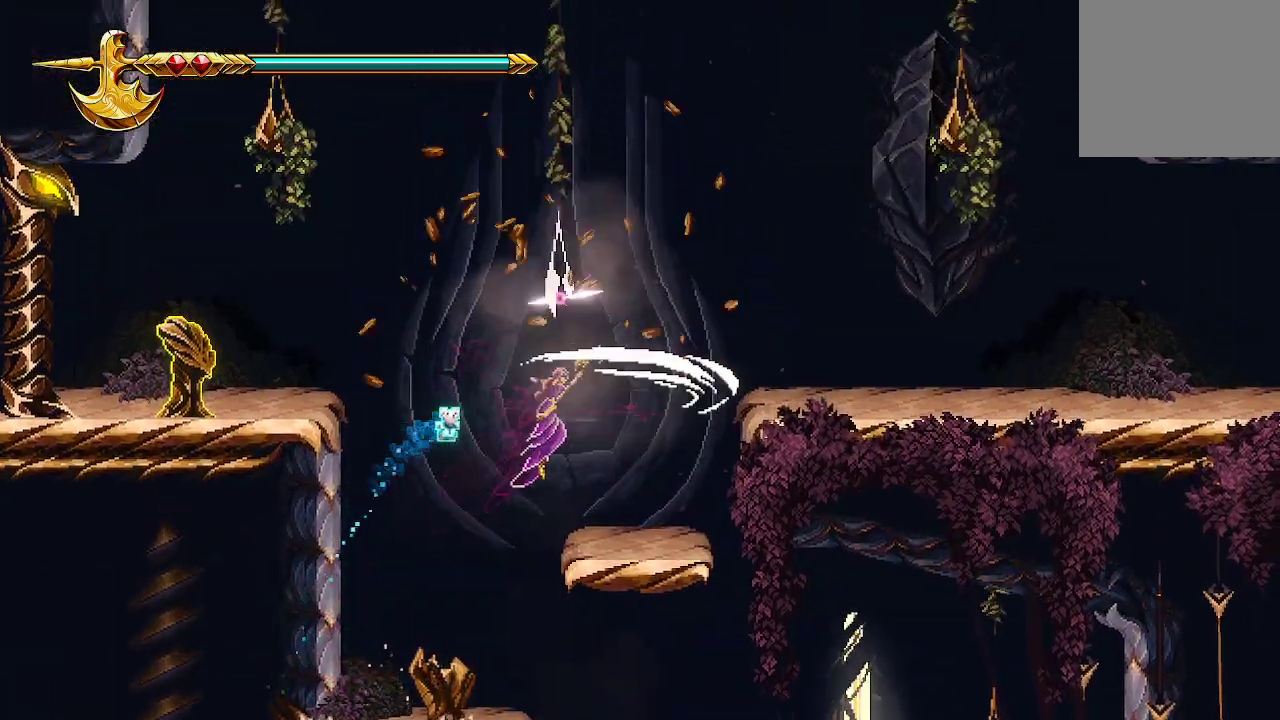
{"buttons": ["A"], "left_stick": "left", "right_stick": "center", "events": [[33, "A", "up"], [100, "X", "up"], [233, "left_stick", "center"], [300, "left_stick", "left"], [433, "A", "down"]]}
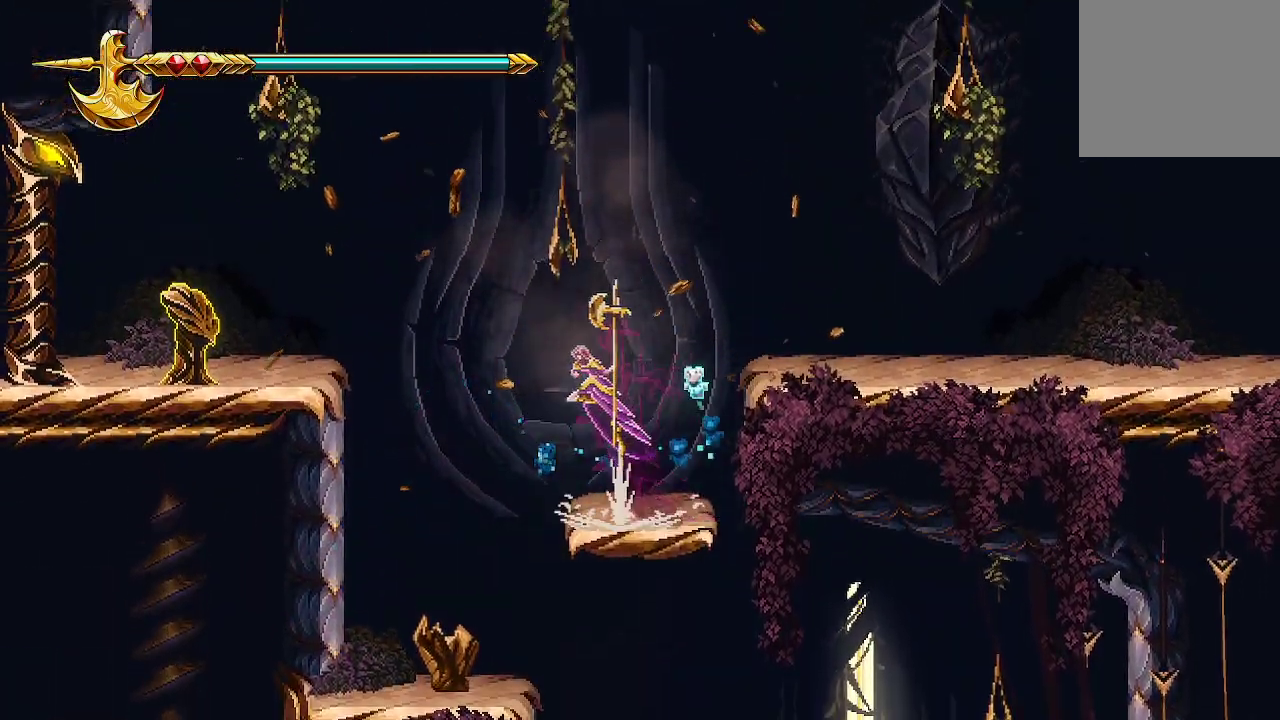
{"buttons": [], "left_stick": "left", "right_stick": "center", "events": [[267, "X", "down"], [467, "A", "up"], [500, "X", "up"]]}
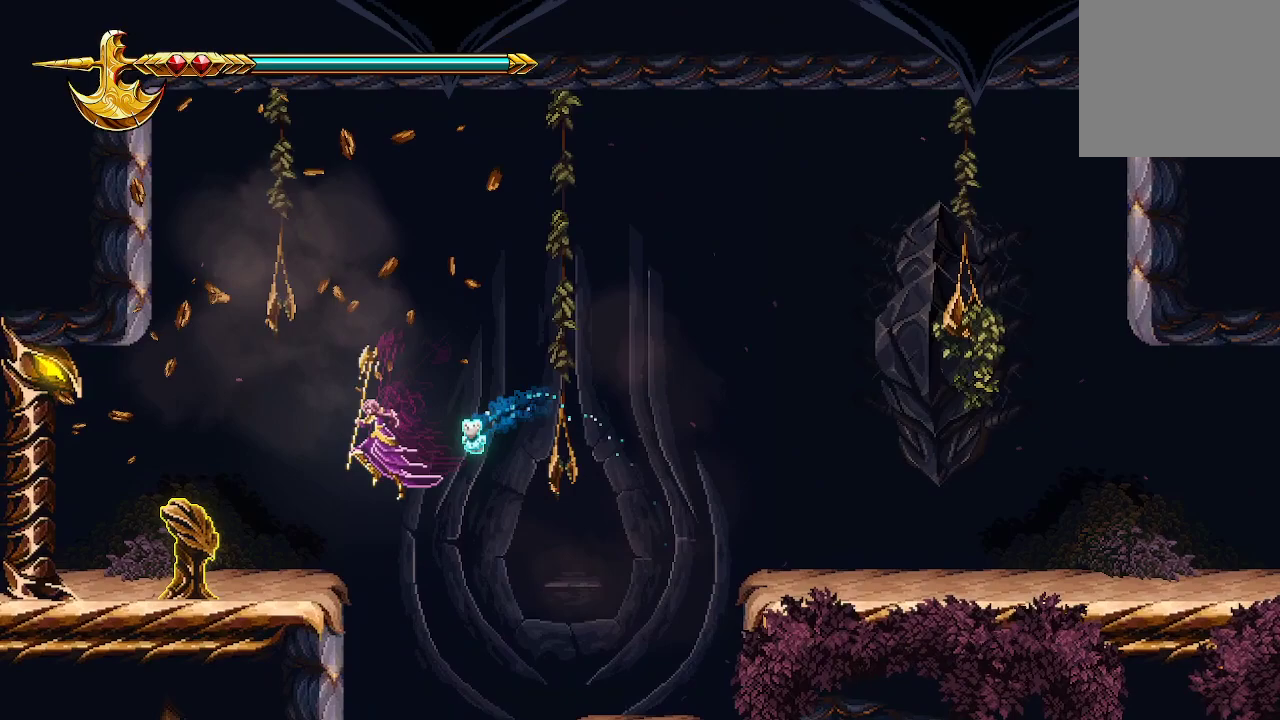
{"buttons": ["X"], "left_stick": "center", "right_stick": "center", "events": [[133, "X", "down"], [200, "X", "up"], [267, "X", "down"], [300, "left_stick", "center"], [333, "X", "up"], [400, "X", "down"]]}
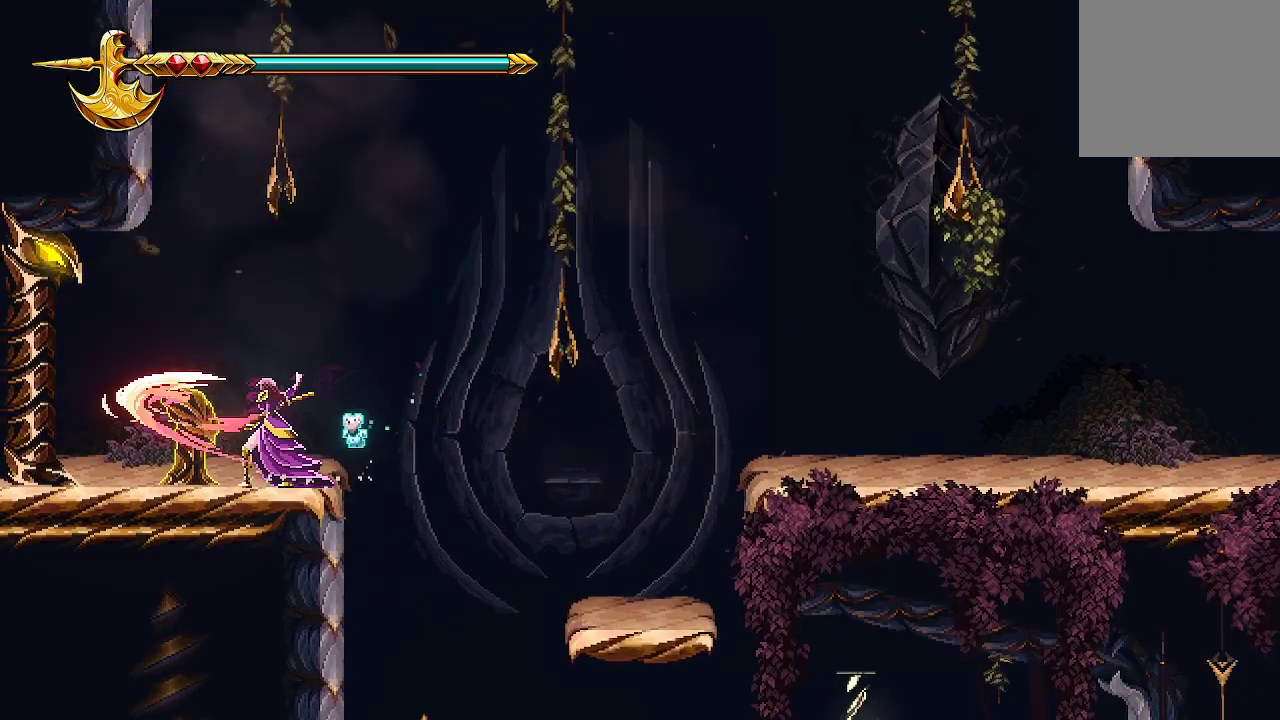
{"buttons": [], "left_stick": "right", "right_stick": "center", "events": [[33, "X", "up"], [67, "left_stick", "right"], [167, "A", "down"], [267, "X", "down"], [367, "A", "up"], [467, "X", "up"]]}
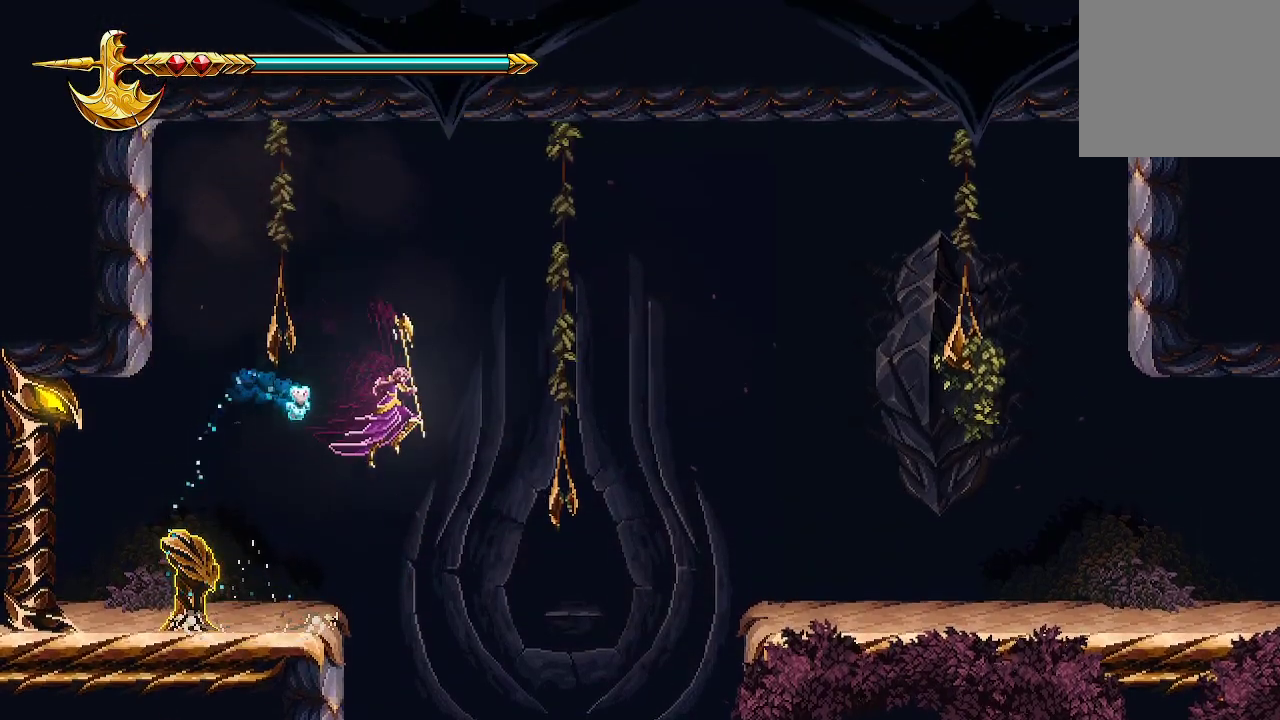
{"buttons": [], "left_stick": "right", "right_stick": "center", "events": [[100, "X", "down"], [267, "X", "up"]]}
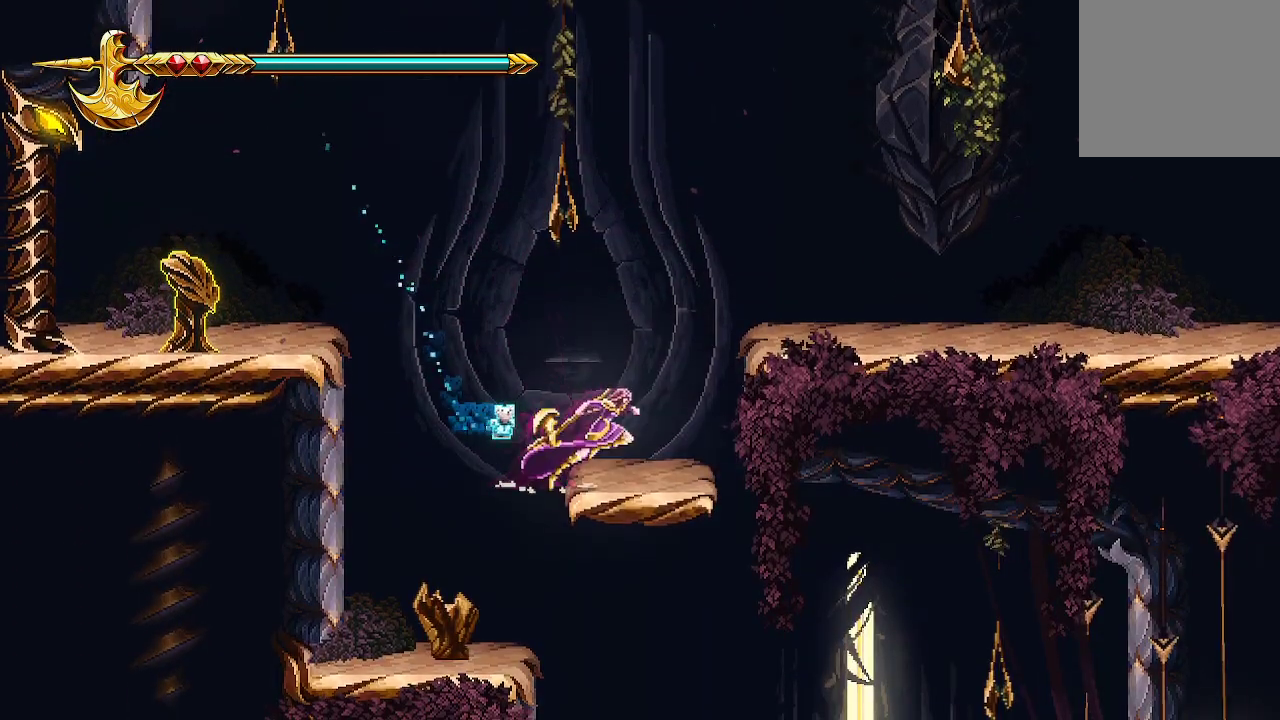
{"buttons": ["A"], "left_stick": "right", "right_stick": "center", "events": [[33, "left_stick", "center"], [167, "left_stick", "left"], [233, "left_stick", "center"], [300, "left_stick", "right"], [467, "A", "down"]]}
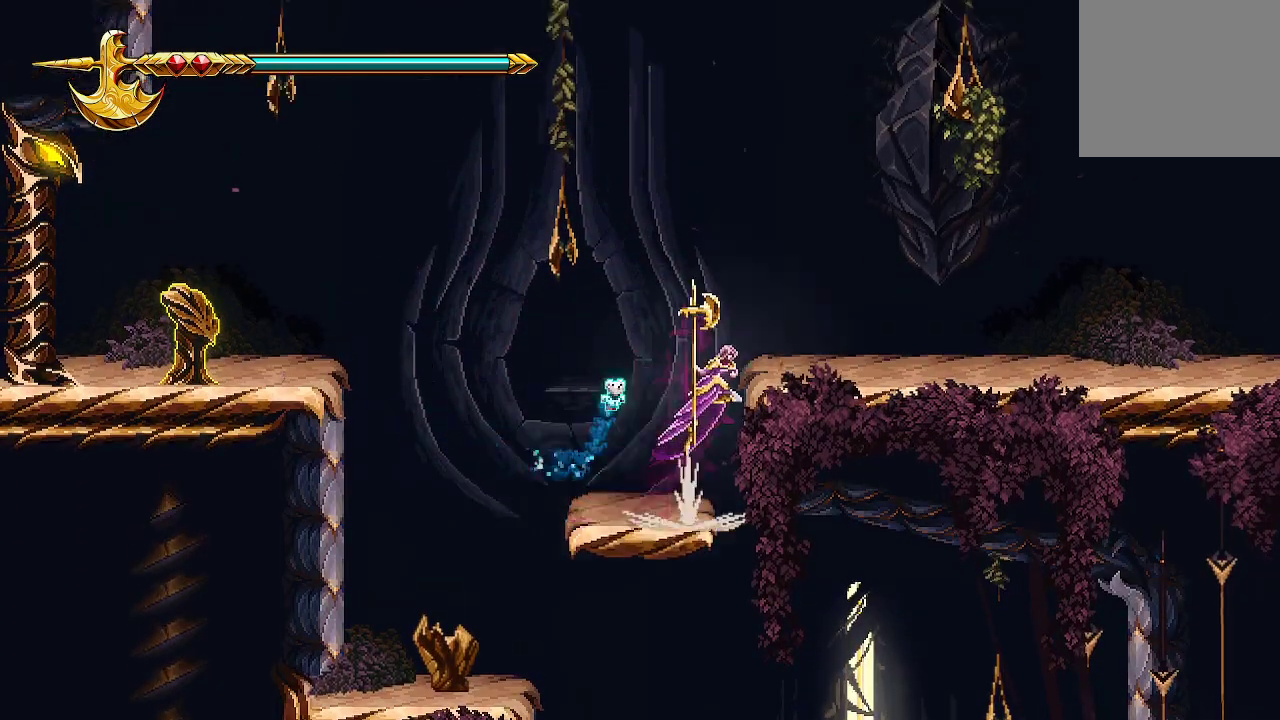
{"buttons": [], "left_stick": "right", "right_stick": "center", "events": [[200, "X", "down"], [400, "A", "up"], [433, "X", "up"]]}
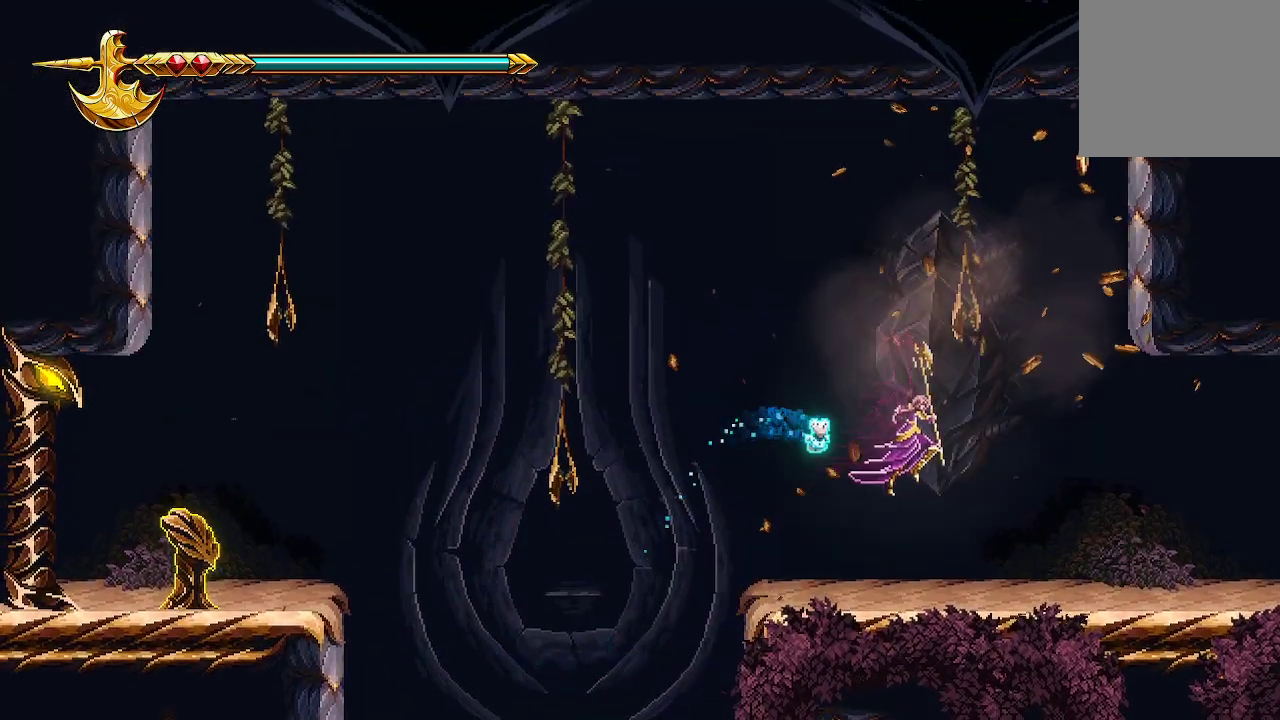
{"buttons": [], "left_stick": "right", "right_stick": "center", "events": [[67, "left_stick", "center"], [200, "left_stick", "right"]]}
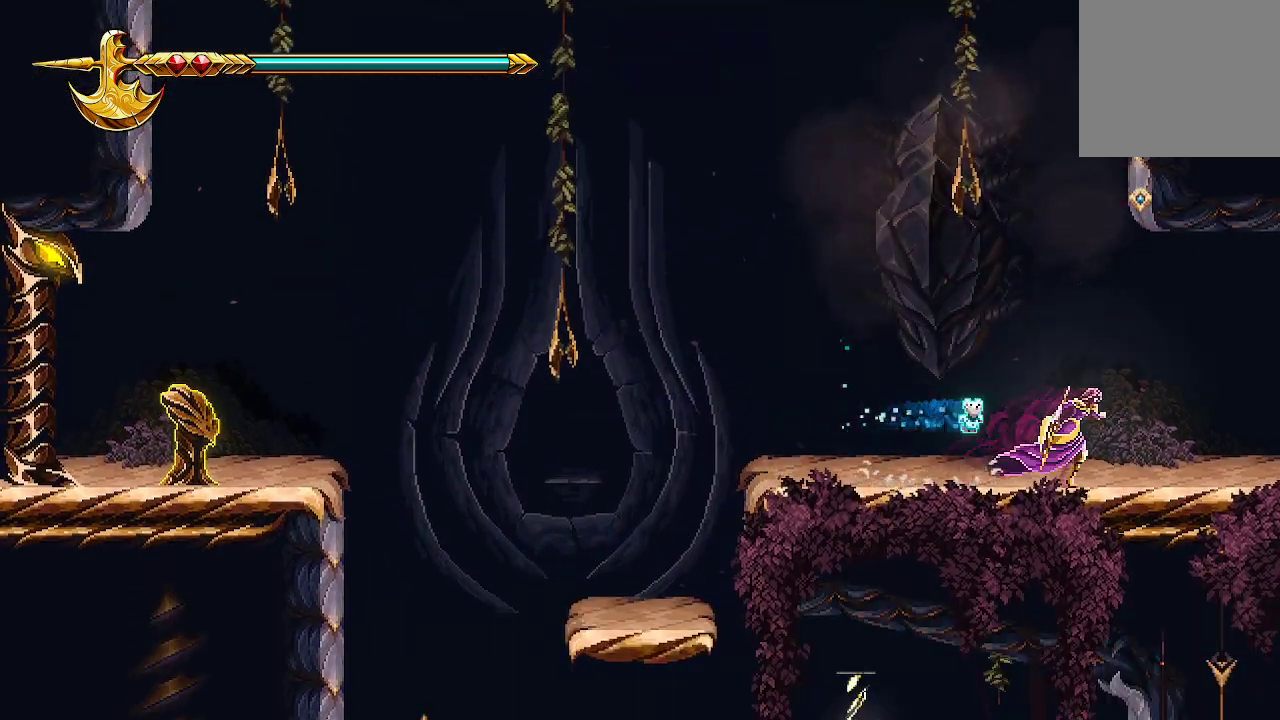
{"buttons": [], "left_stick": "right", "right_stick": "center", "events": [[300, "left_stick", "left"], [467, "left_stick", "right"]]}
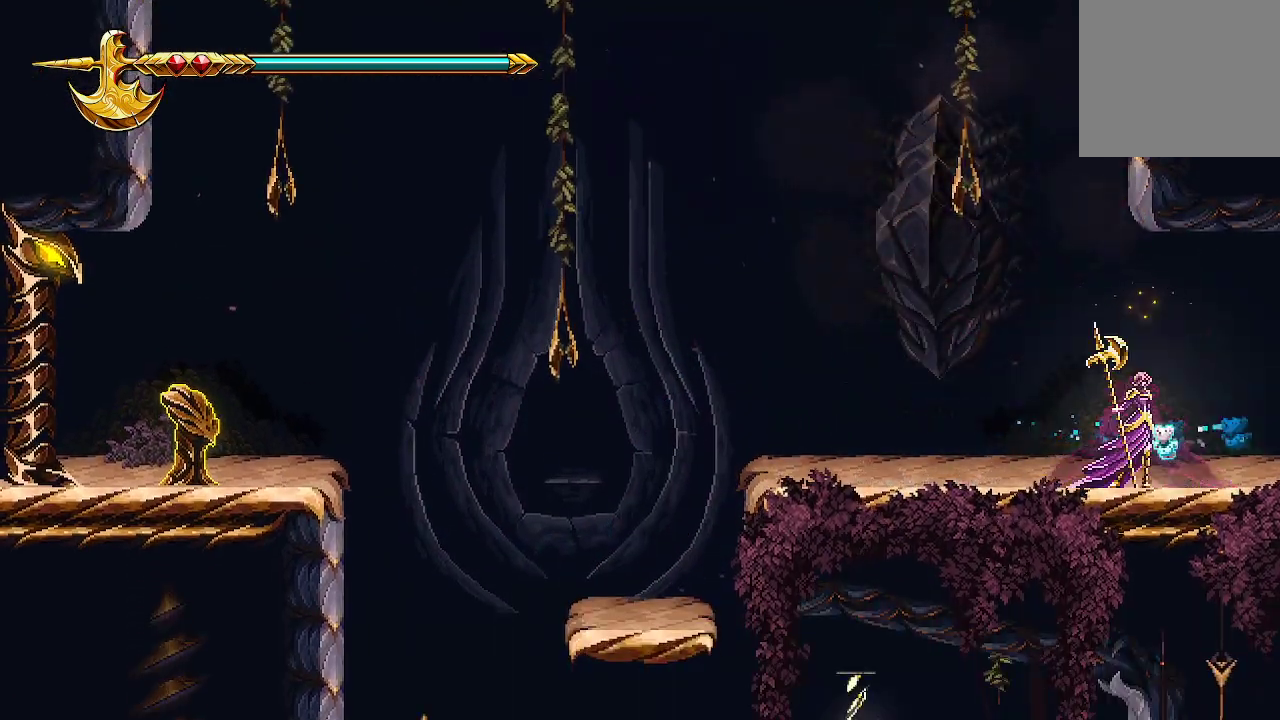
{"buttons": [], "left_stick": "right", "right_stick": "center", "events": []}
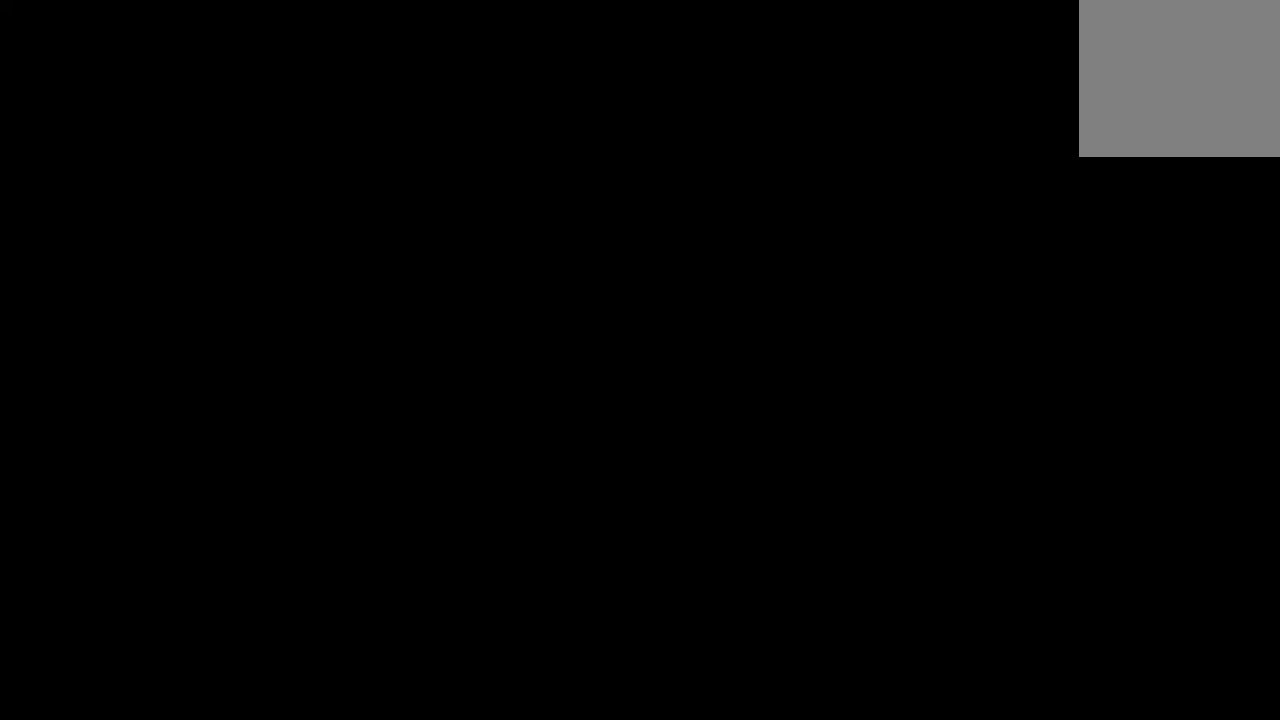
{"buttons": [], "left_stick": "right", "right_stick": "center", "events": []}
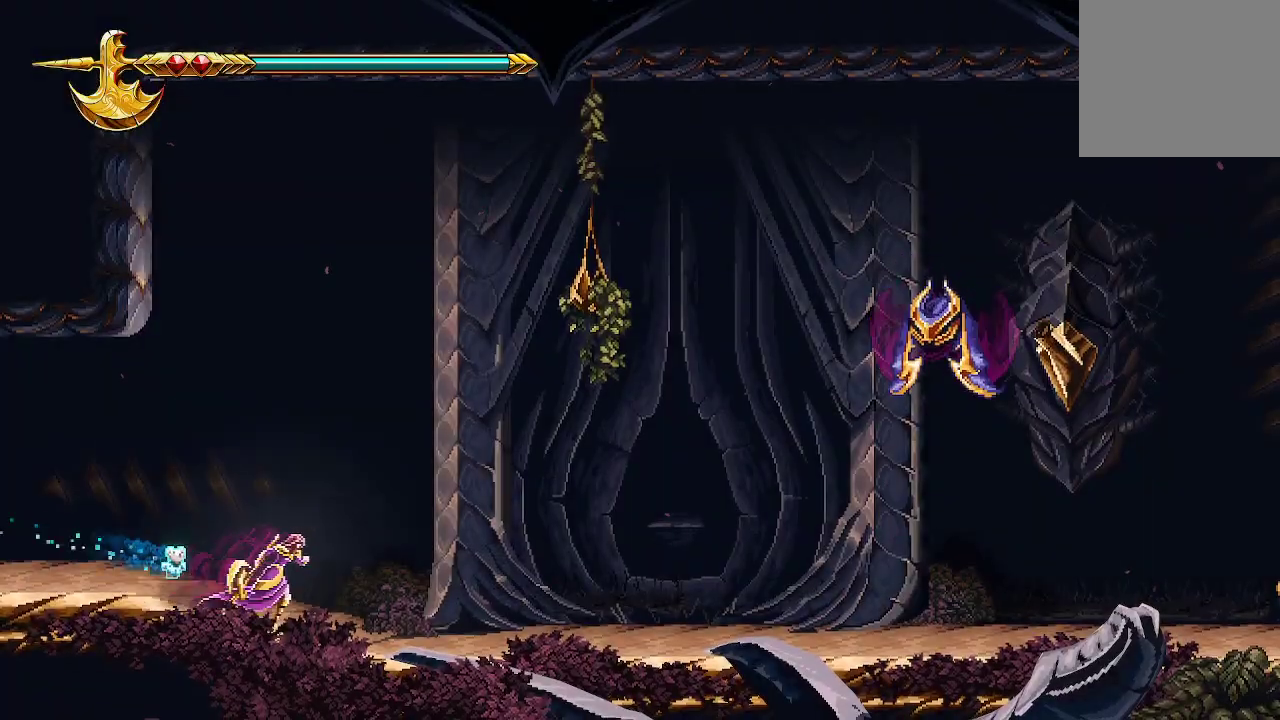
{"buttons": [], "left_stick": "right", "right_stick": "center", "events": [[167, "A", "down"], [300, "X", "down"], [433, "A", "up"], [467, "X", "up"]]}
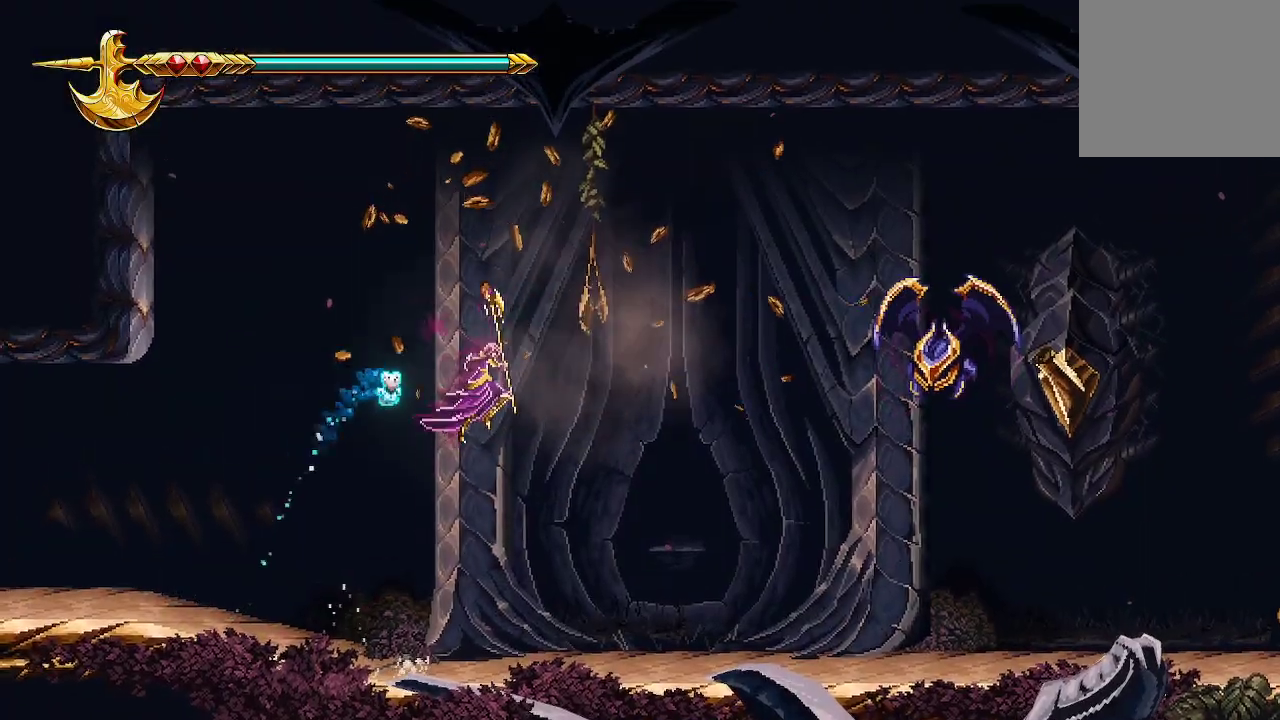
{"buttons": ["R2"], "left_stick": "center", "right_stick": "up-right", "events": [[267, "right_stick", "up-right"], [500, "R2", "down"], [500, "left_stick", "center"]]}
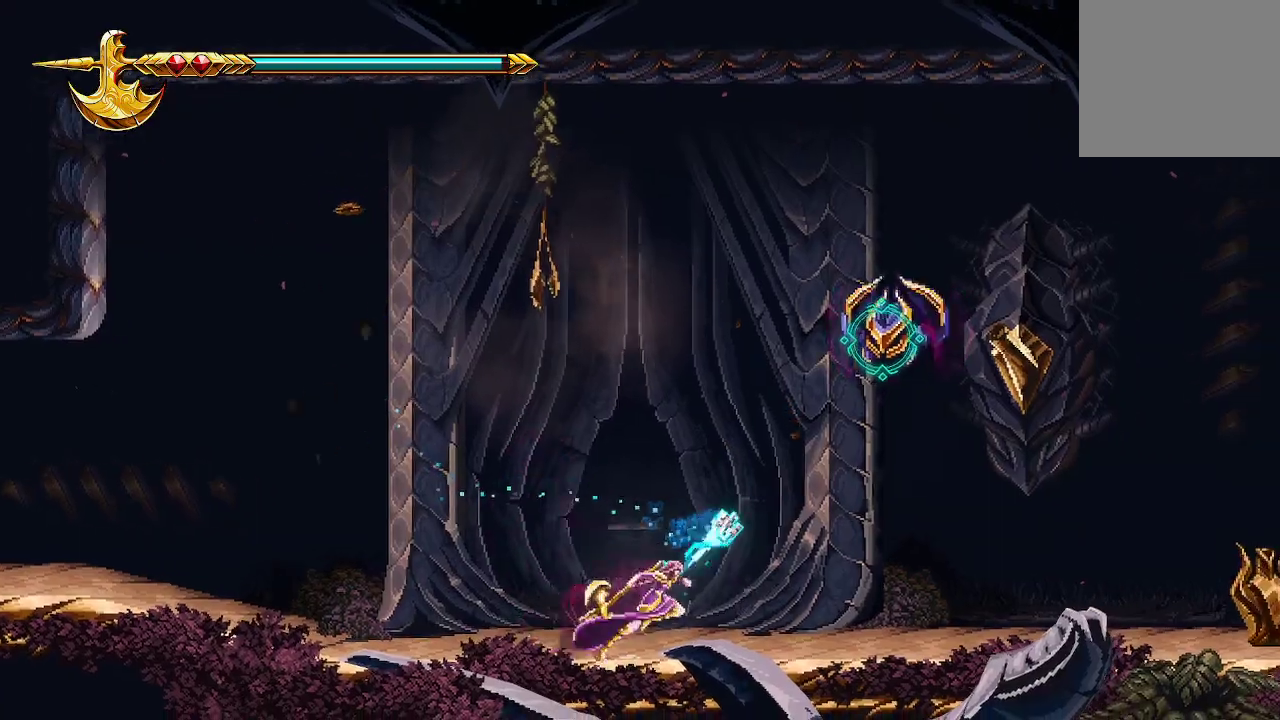
{"buttons": [], "left_stick": "center", "right_stick": "up-right", "events": [[133, "R2", "up"], [133, "left_stick", "left"], [467, "left_stick", "center"]]}
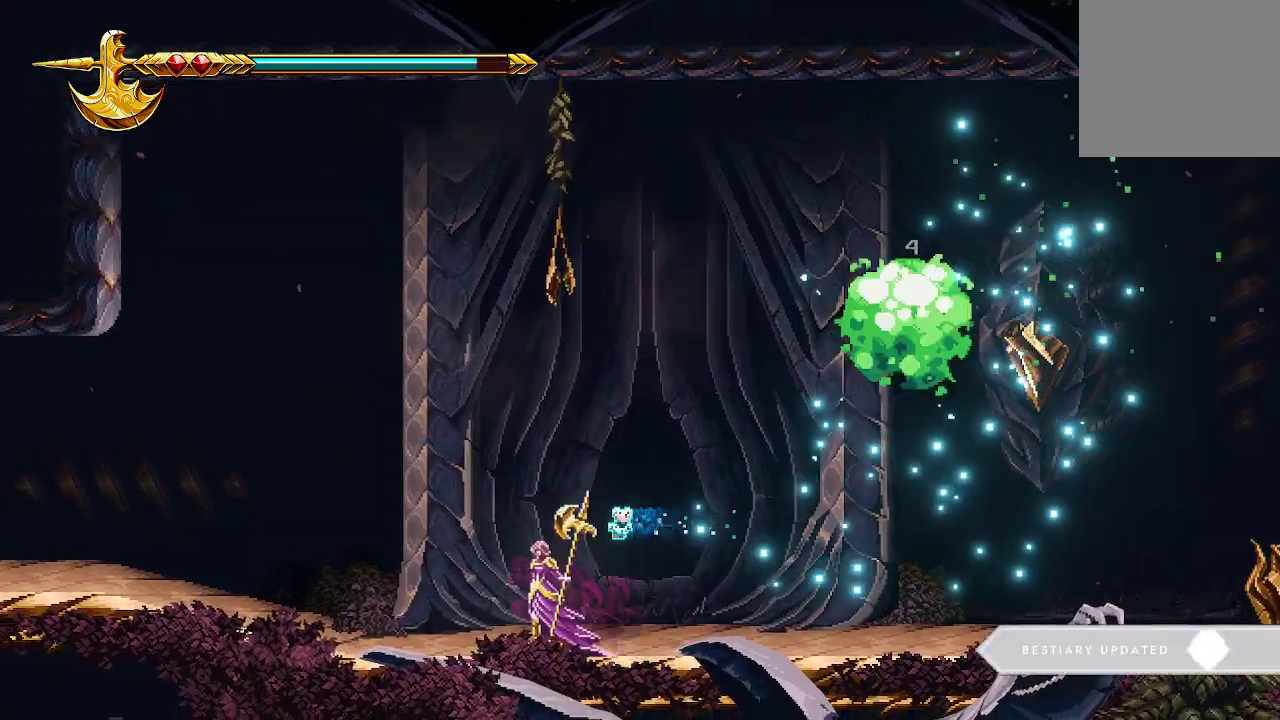
{"buttons": [], "left_stick": "right", "right_stick": "up-right", "events": [[33, "R2", "down"], [33, "left_stick", "right"], [100, "R2", "up"]]}
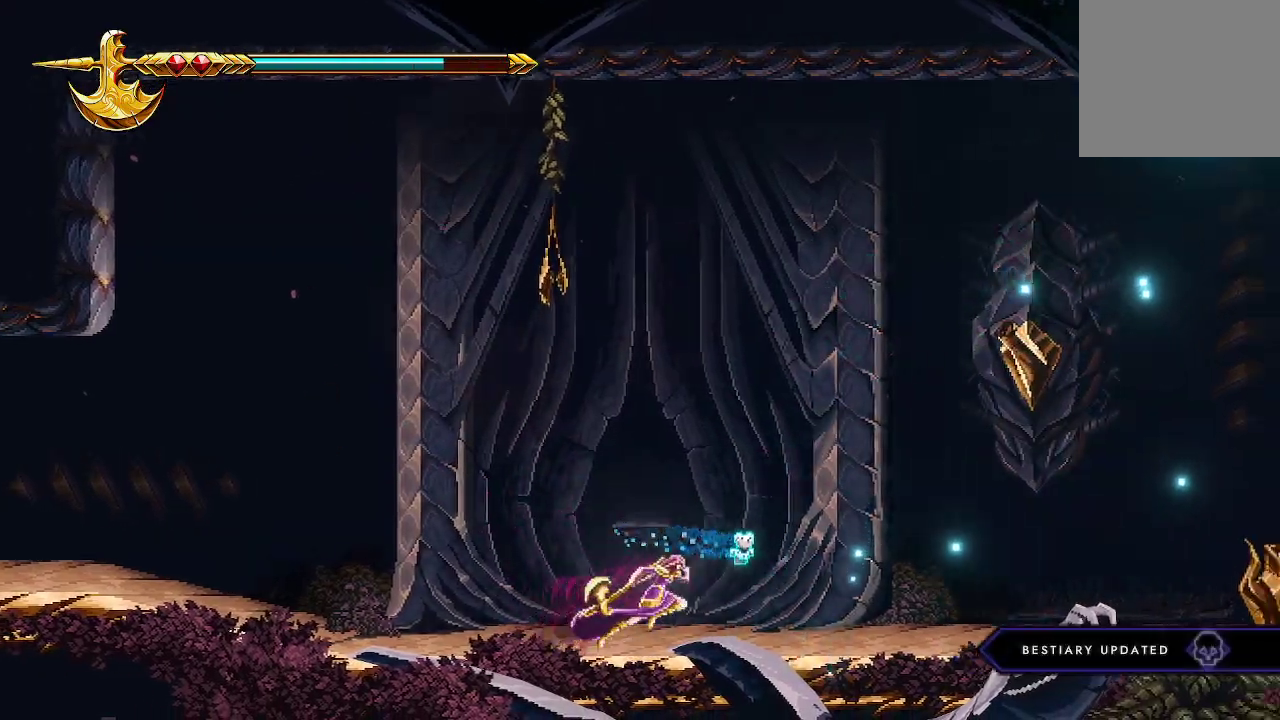
{"buttons": [], "left_stick": "right", "right_stick": "up-right", "events": []}
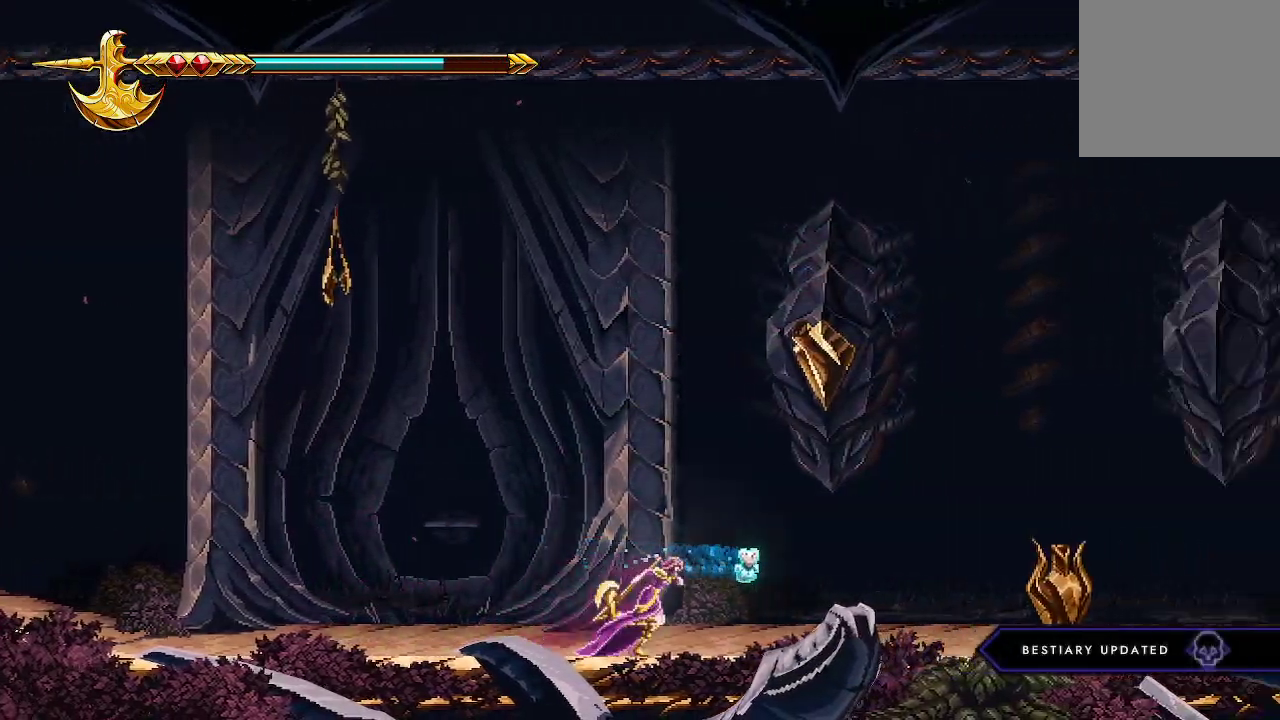
{"buttons": [], "left_stick": "right", "right_stick": "center", "events": [[433, "right_stick", "center"]]}
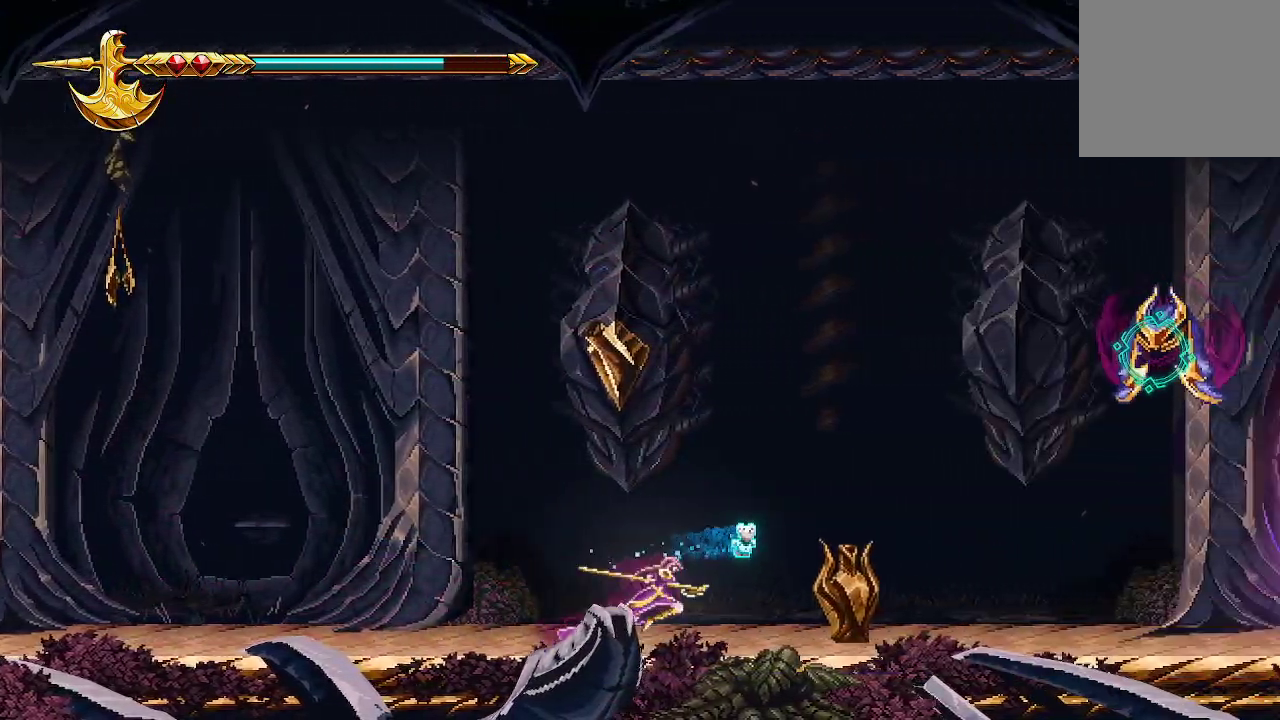
{"buttons": ["R2"], "left_stick": "center", "right_stick": "right", "events": [[33, "X", "down"], [133, "X", "up"], [267, "left_stick", "center"], [367, "right_stick", "right"], [500, "R2", "down"]]}
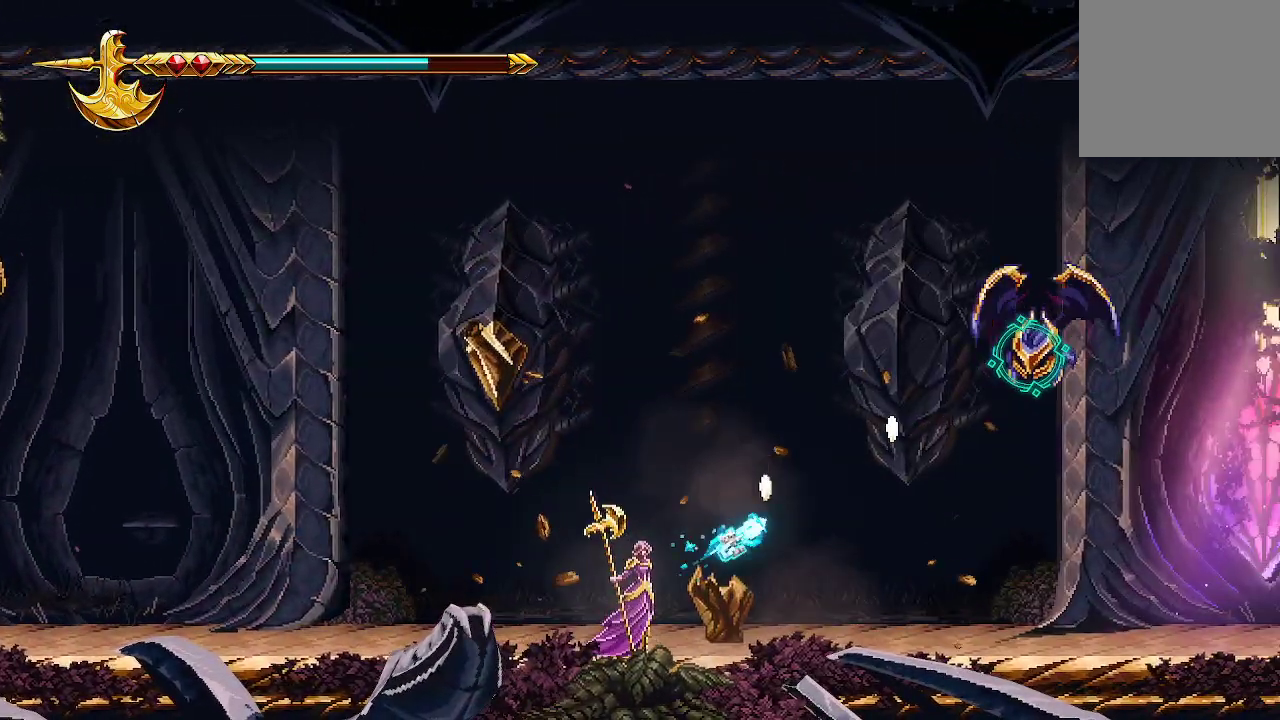
{"buttons": [], "left_stick": "left", "right_stick": "center", "events": [[33, "left_stick", "left"], [100, "R2", "up"], [367, "right_stick", "center"]]}
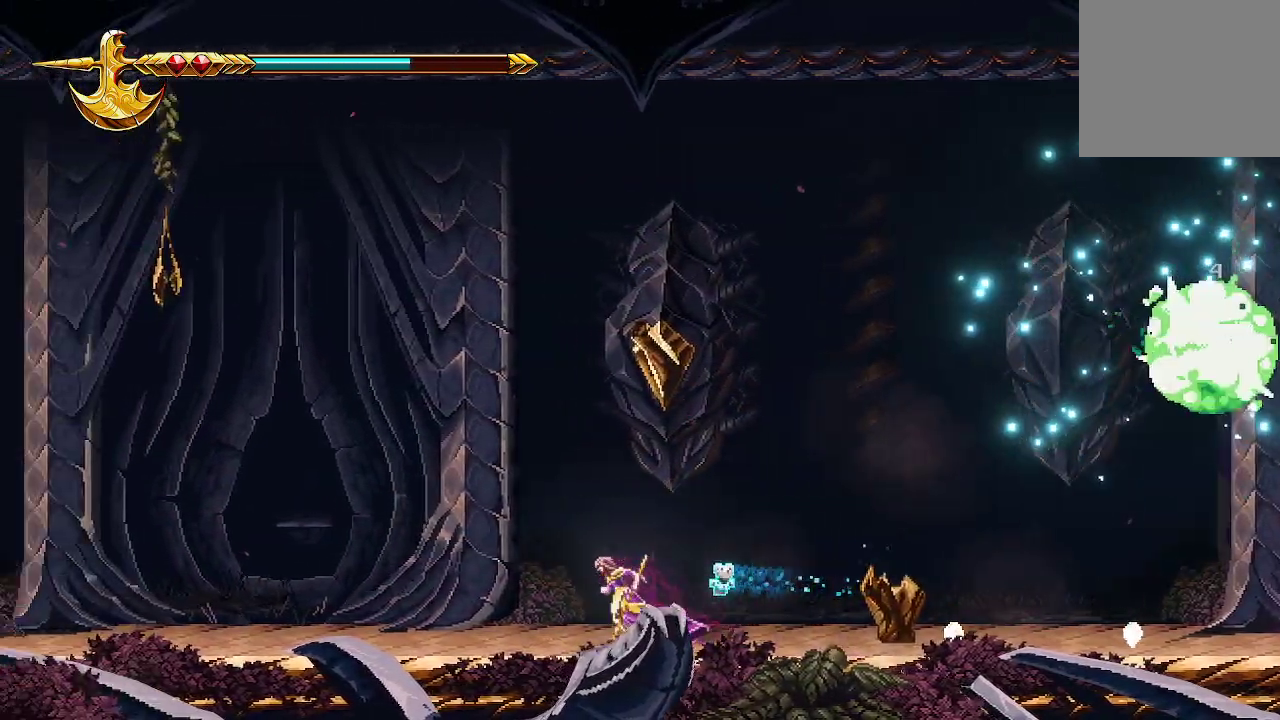
{"buttons": [], "left_stick": "right", "right_stick": "center", "events": [[67, "A", "down"], [67, "left_stick", "center"], [133, "left_stick", "right"], [167, "X", "down"], [300, "A", "up"], [333, "X", "up"]]}
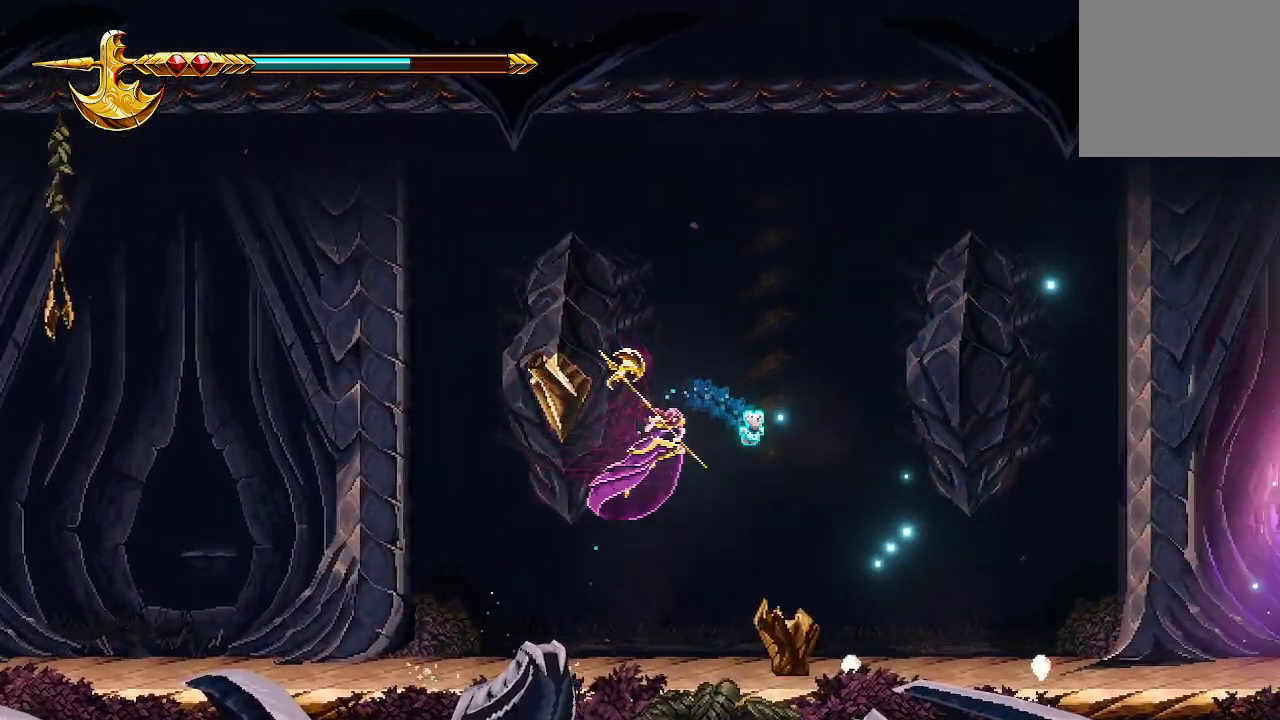
{"buttons": [], "left_stick": "right", "right_stick": "center", "events": [[233, "X", "down"], [333, "X", "up"]]}
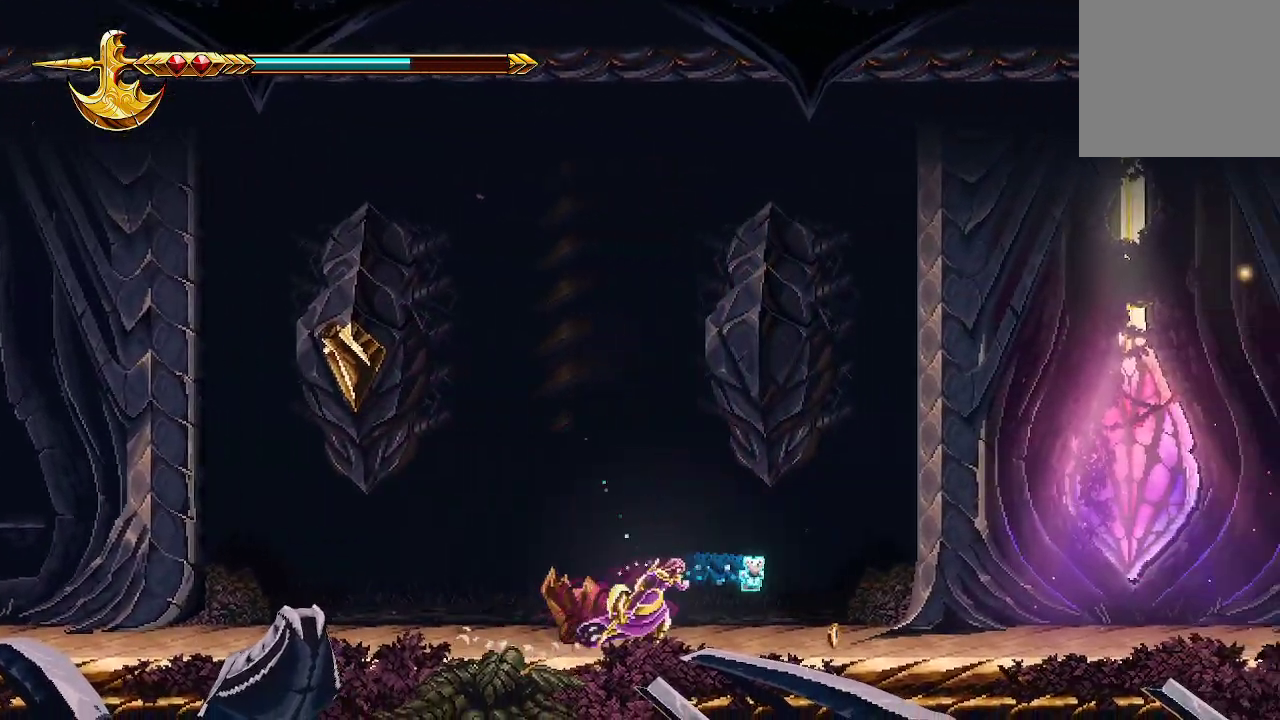
{"buttons": [], "left_stick": "right", "right_stick": "center", "events": []}
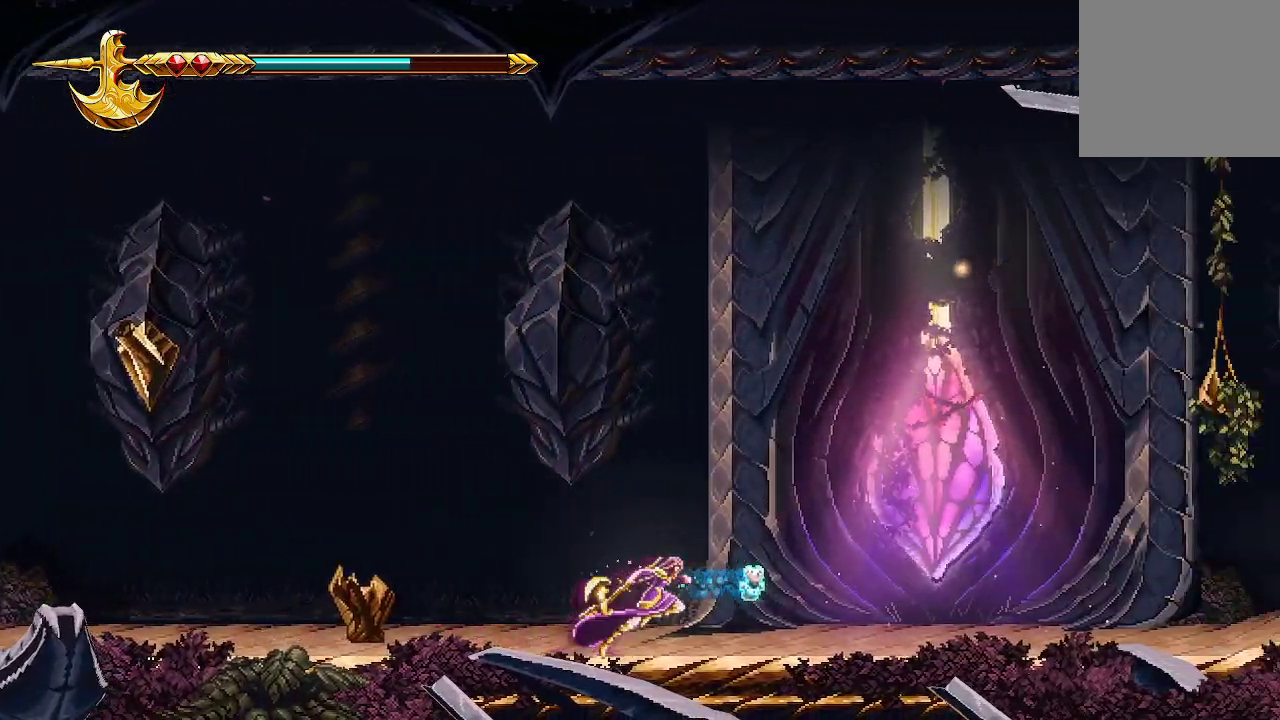
{"buttons": [], "left_stick": "right", "right_stick": "right", "events": [[500, "right_stick", "right"]]}
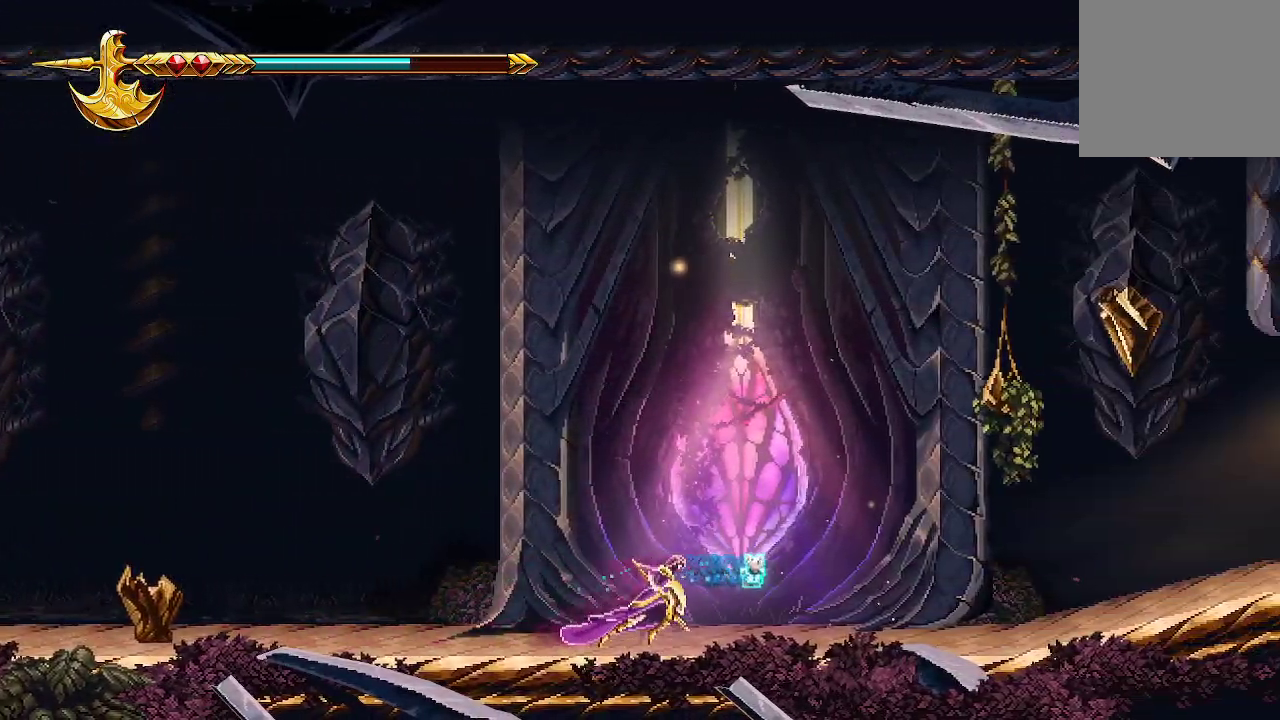
{"buttons": ["A", "X"], "left_stick": "up-right", "right_stick": "center", "events": [[167, "right_stick", "center"], [267, "left_stick", "up-right"], [367, "A", "down"], [433, "X", "down"]]}
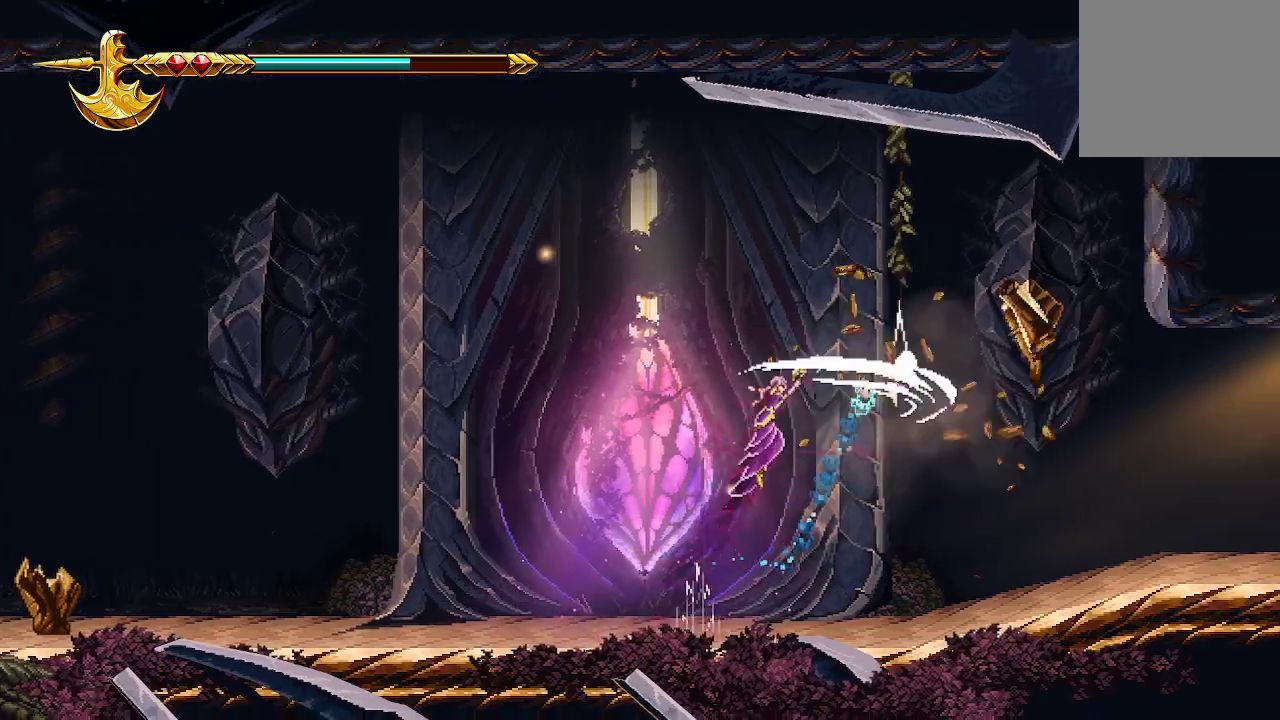
{"buttons": [], "left_stick": "center", "right_stick": "center", "events": [[33, "A", "up"], [100, "X", "up"], [167, "X", "down"], [267, "X", "up"], [300, "X", "down"], [433, "X", "up"], [467, "left_stick", "center"]]}